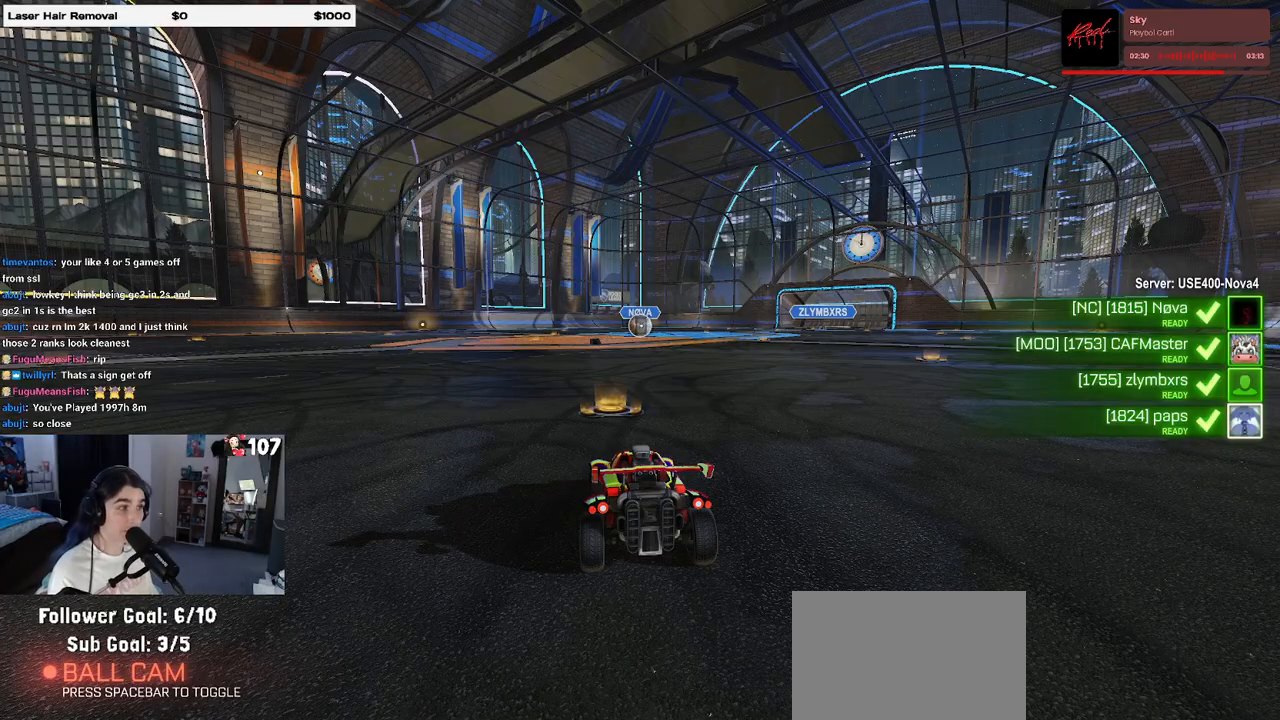
Gameplay with a controller (PlayStation layout); each line is a JSON object with the inputs held at the frame after it. "events" lists button and stick changes between this image and that frame as [ms after this image, input, new state], when the widget could be followed in between.
{"buttons": ["R3"], "left_stick": "center", "right_stick": "left", "events": [[467, "R3", "down"], [467, "right_stick", "left"]]}
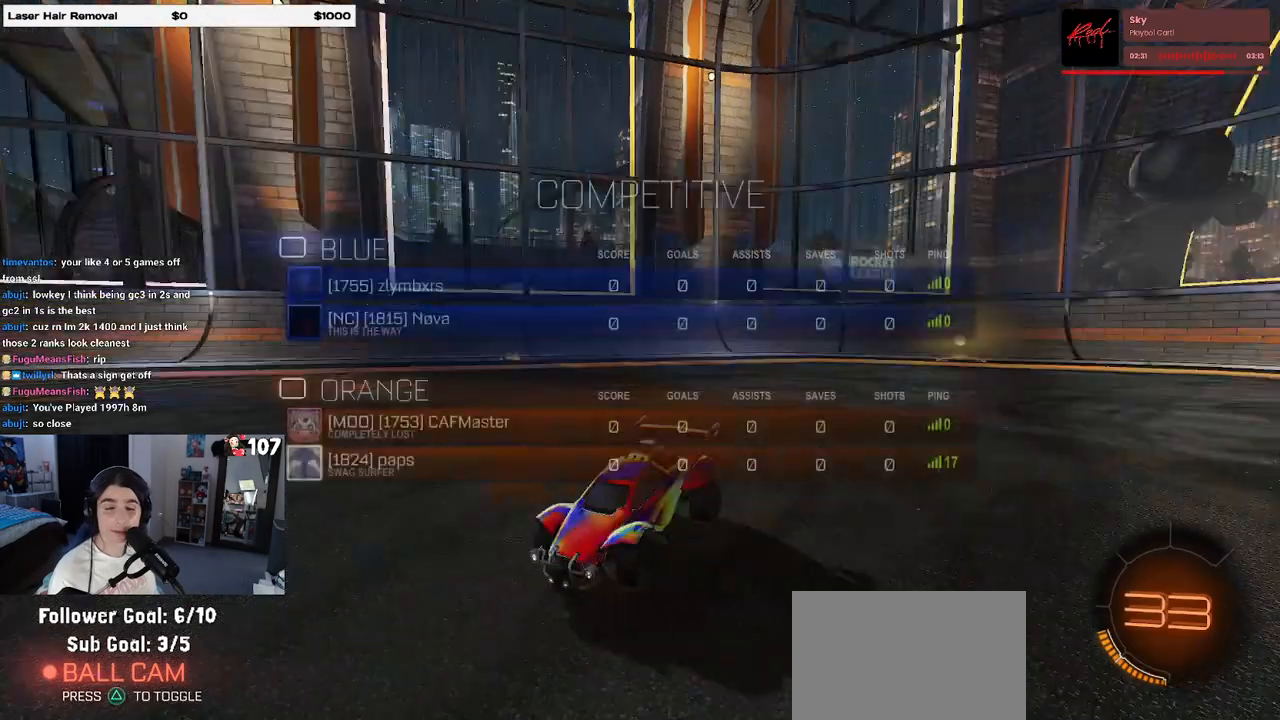
{"buttons": ["R3"], "left_stick": "center", "right_stick": "down-left", "events": [[17, "right_stick", "down-left"]]}
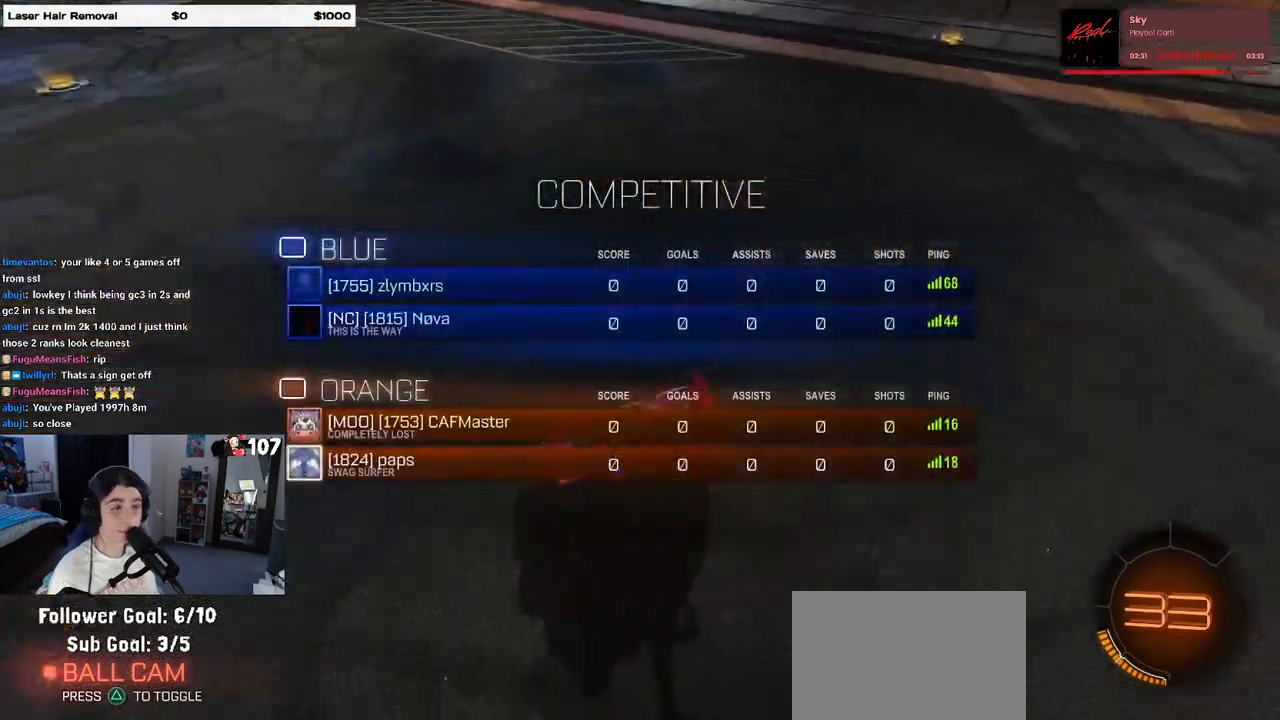
{"buttons": [], "left_stick": "center", "right_stick": "center", "events": [[250, "R3", "up"], [333, "right_stick", "center"]]}
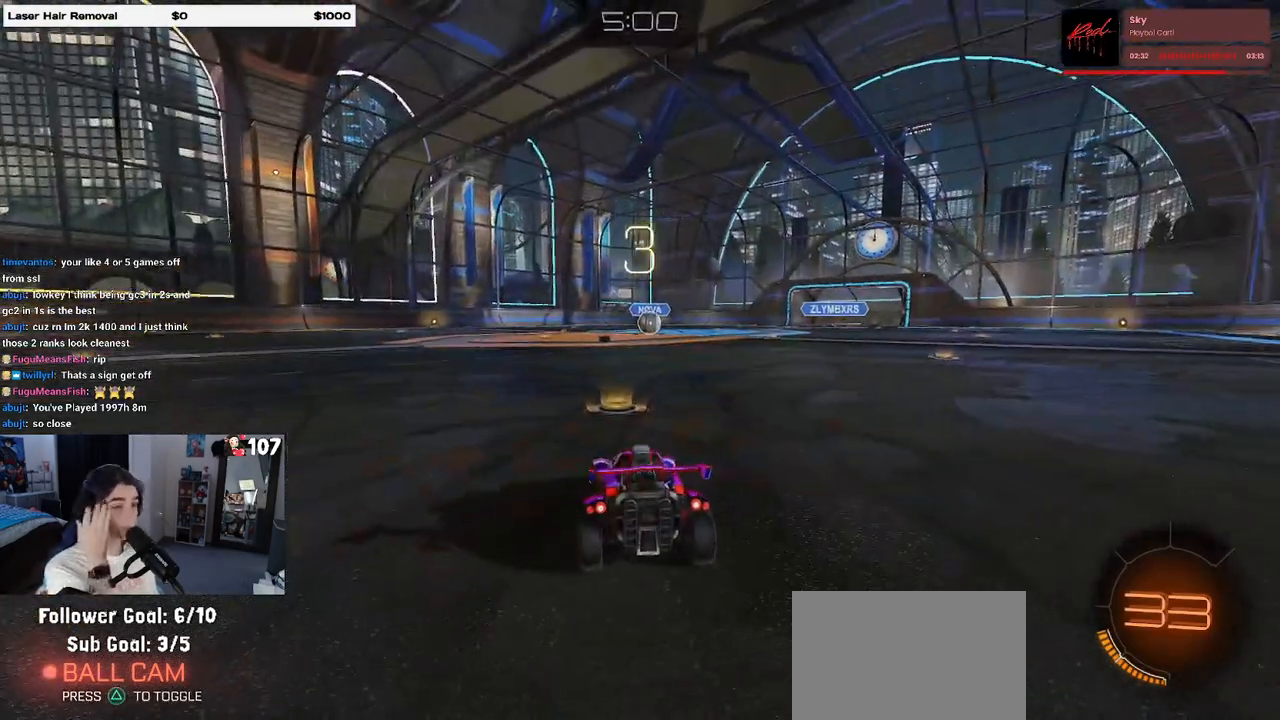
{"buttons": [], "left_stick": "center", "right_stick": "center", "events": []}
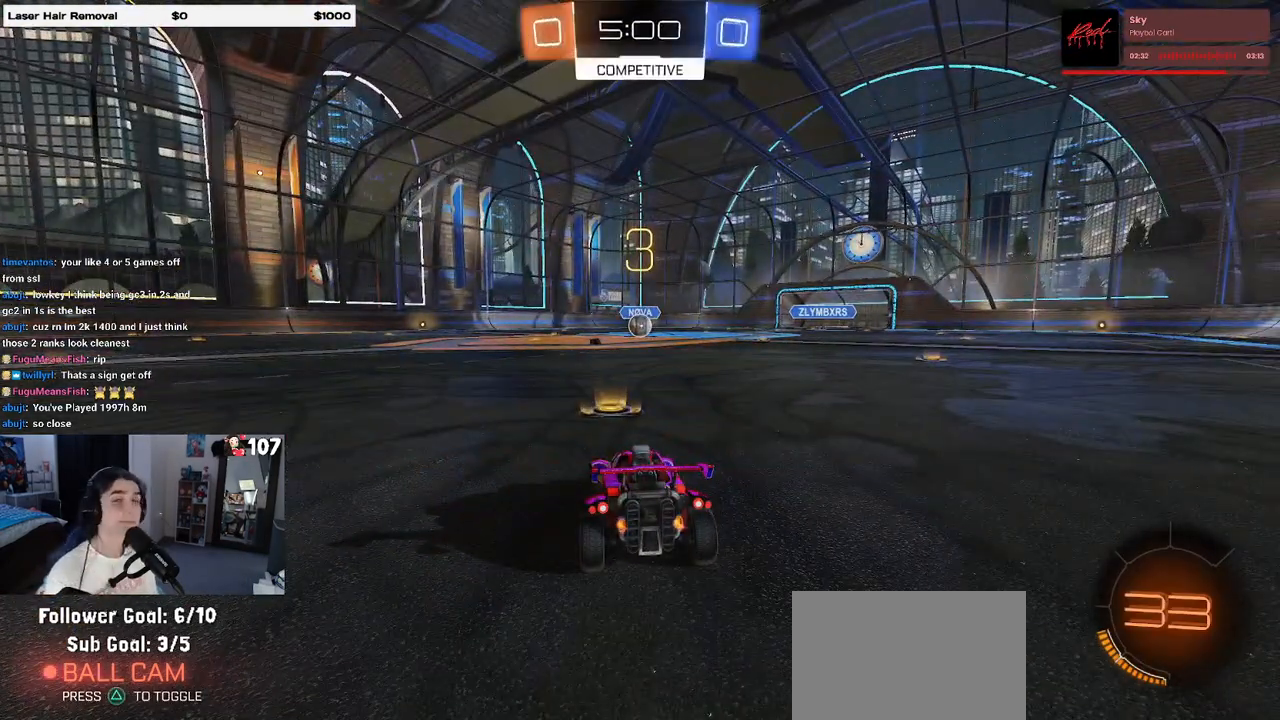
{"buttons": [], "left_stick": "center", "right_stick": "center", "events": [[350, "DPAD_RIGHT", "down"], [400, "DPAD_RIGHT", "up"]]}
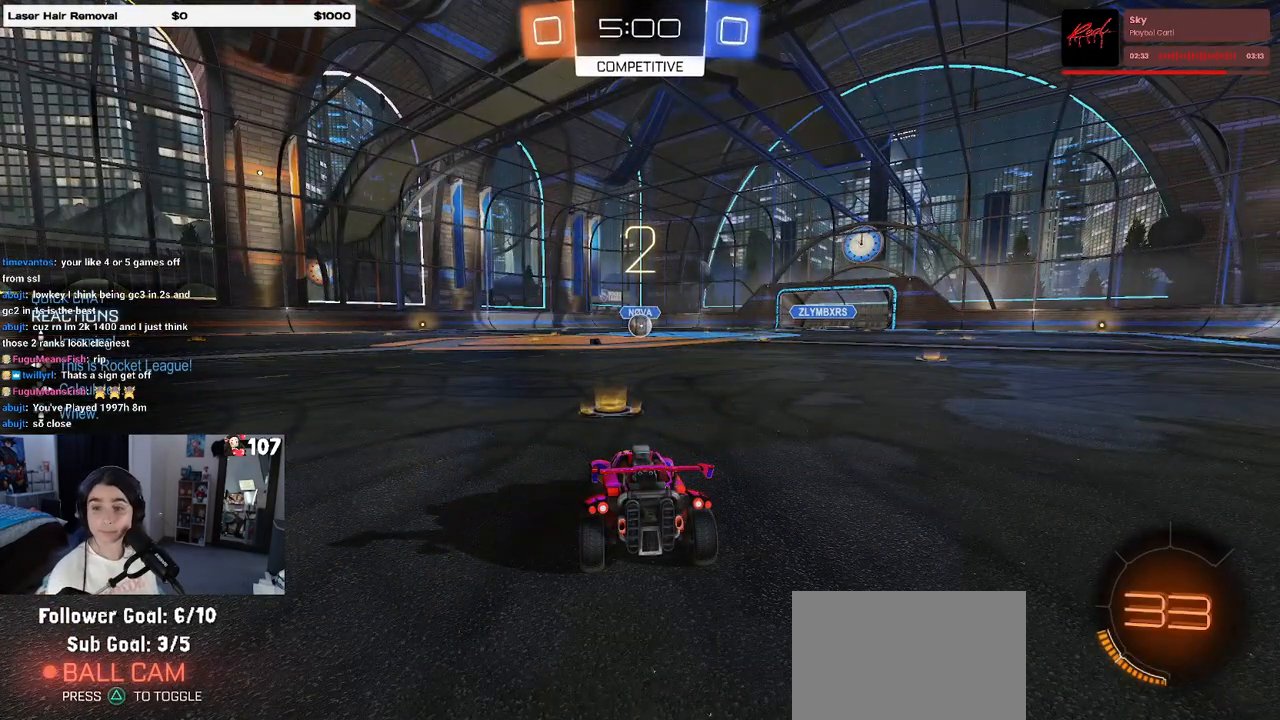
{"buttons": ["R2"], "left_stick": "center", "right_stick": "center", "events": [[150, "DPAD_LEFT", "down"], [233, "DPAD_LEFT", "up"], [483, "R2", "down"]]}
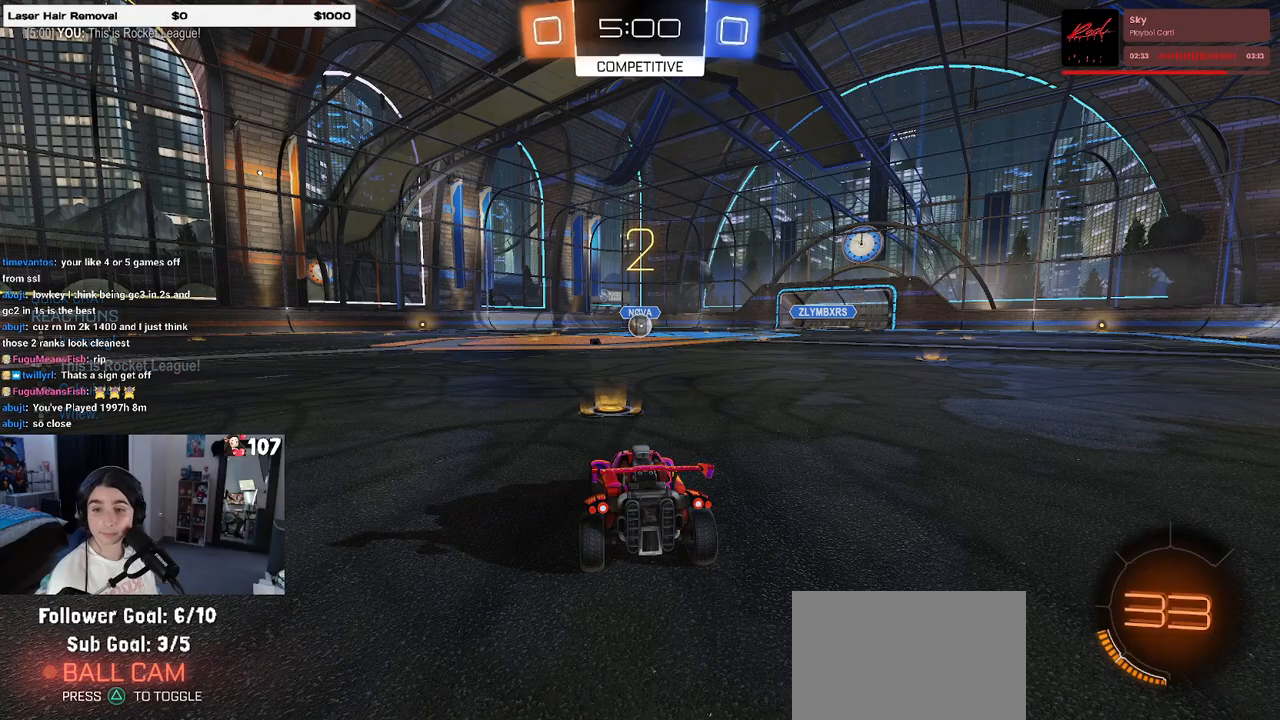
{"buttons": ["R2"], "left_stick": "center", "right_stick": "center", "events": []}
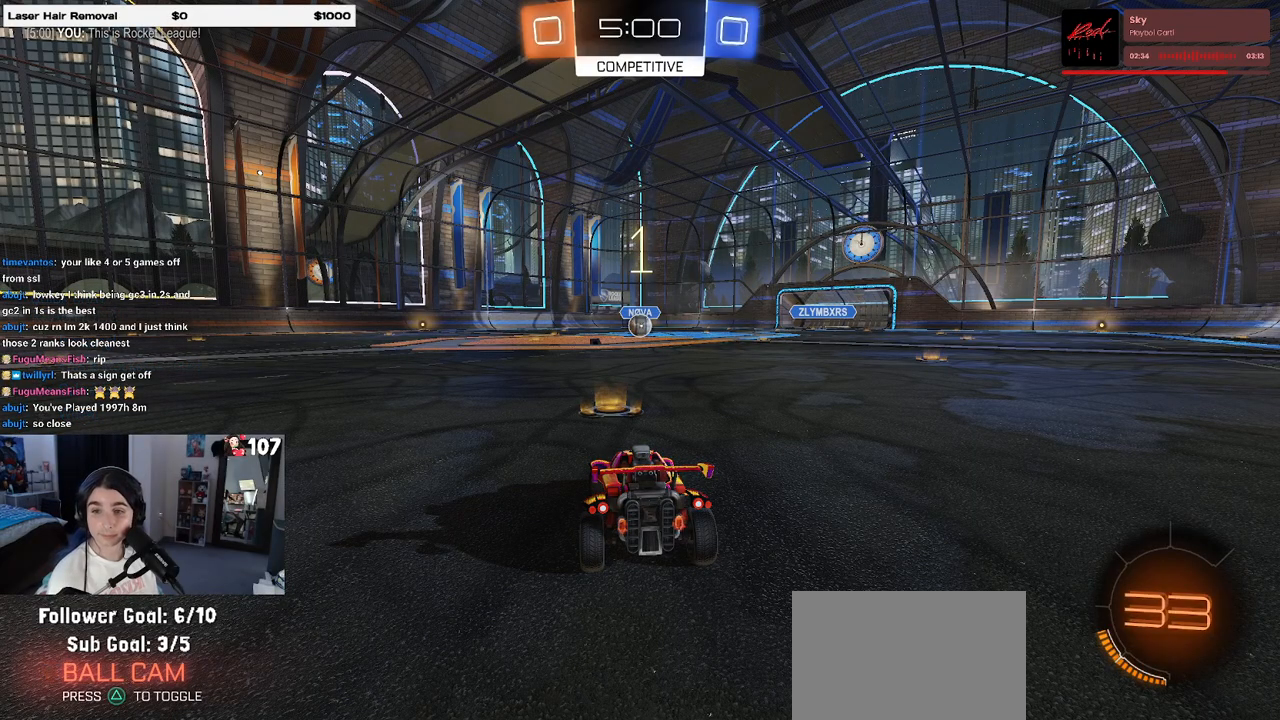
{"buttons": ["R2"], "left_stick": "center", "right_stick": "center", "events": [[67, "TRIANGLE", "down"], [133, "TRIANGLE", "up"], [233, "TRIANGLE", "down"], [350, "TRIANGLE", "up"]]}
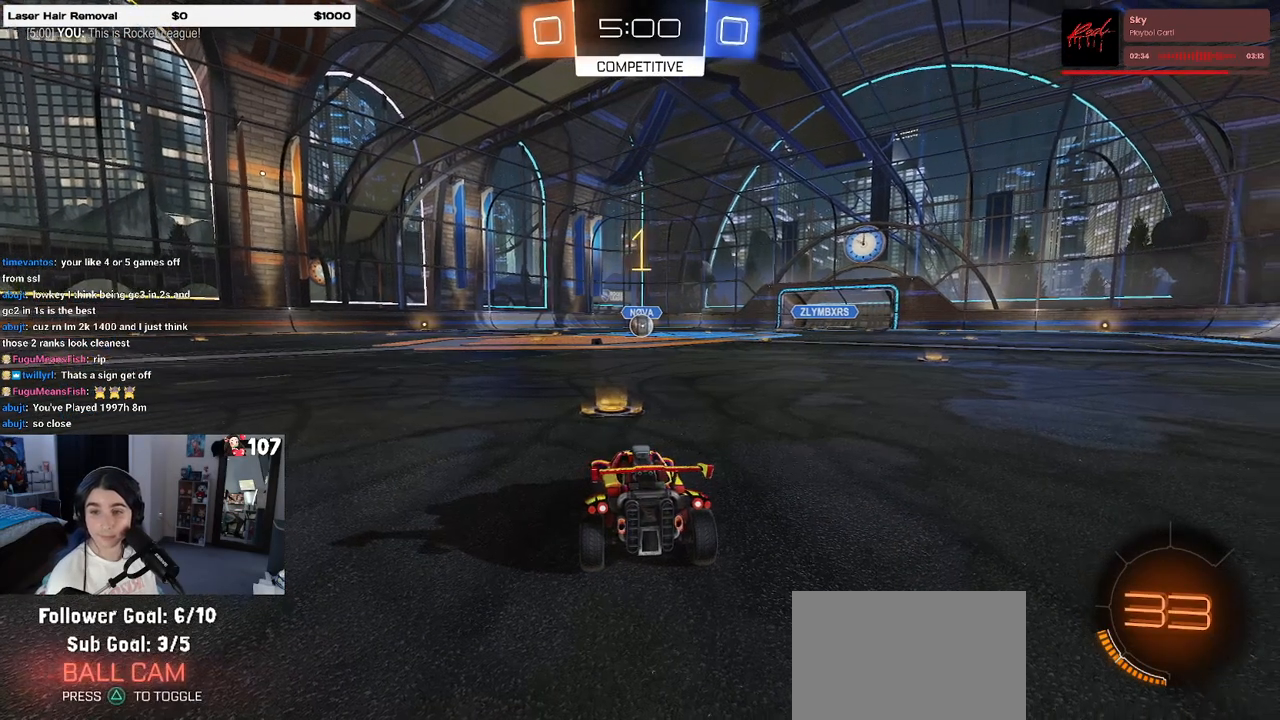
{"buttons": ["R2"], "left_stick": "center", "right_stick": "center", "events": []}
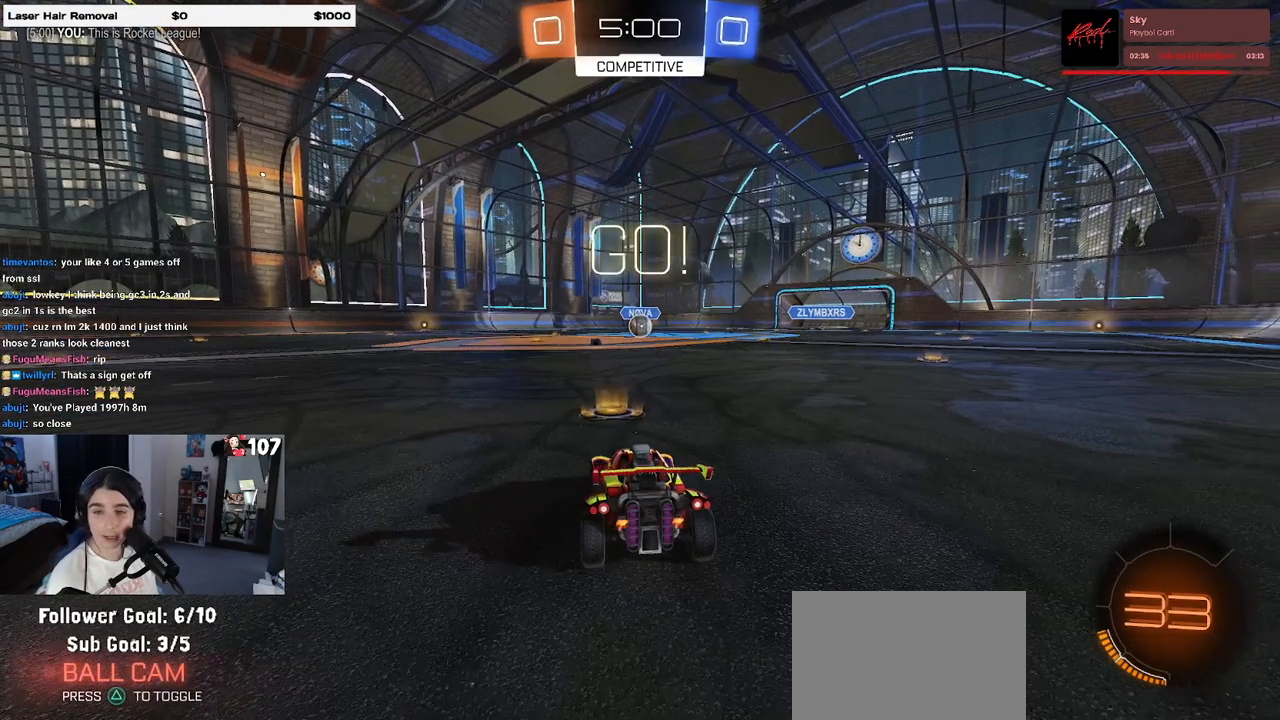
{"buttons": ["CROSS", "R2"], "left_stick": "up-left", "right_stick": "center", "events": [[200, "left_stick", "right"], [350, "CROSS", "down"], [350, "left_stick", "up"], [433, "CROSS", "up"], [433, "left_stick", "up-left"], [483, "CROSS", "down"]]}
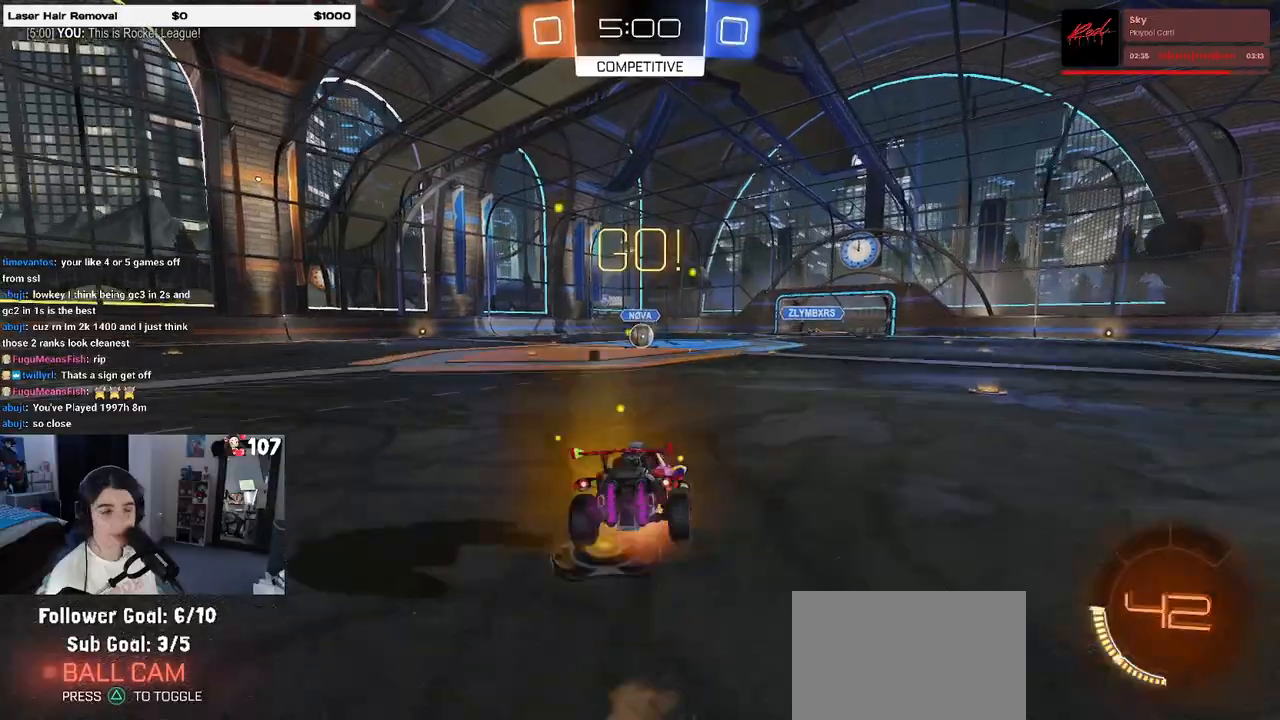
{"buttons": ["SQUARE", "R2"], "left_stick": "down-left", "right_stick": "center", "events": [[100, "left_stick", "down"], [133, "CROSS", "up"], [183, "TRIANGLE", "down"], [283, "TRIANGLE", "up"], [300, "left_stick", "down-left"], [483, "SQUARE", "down"]]}
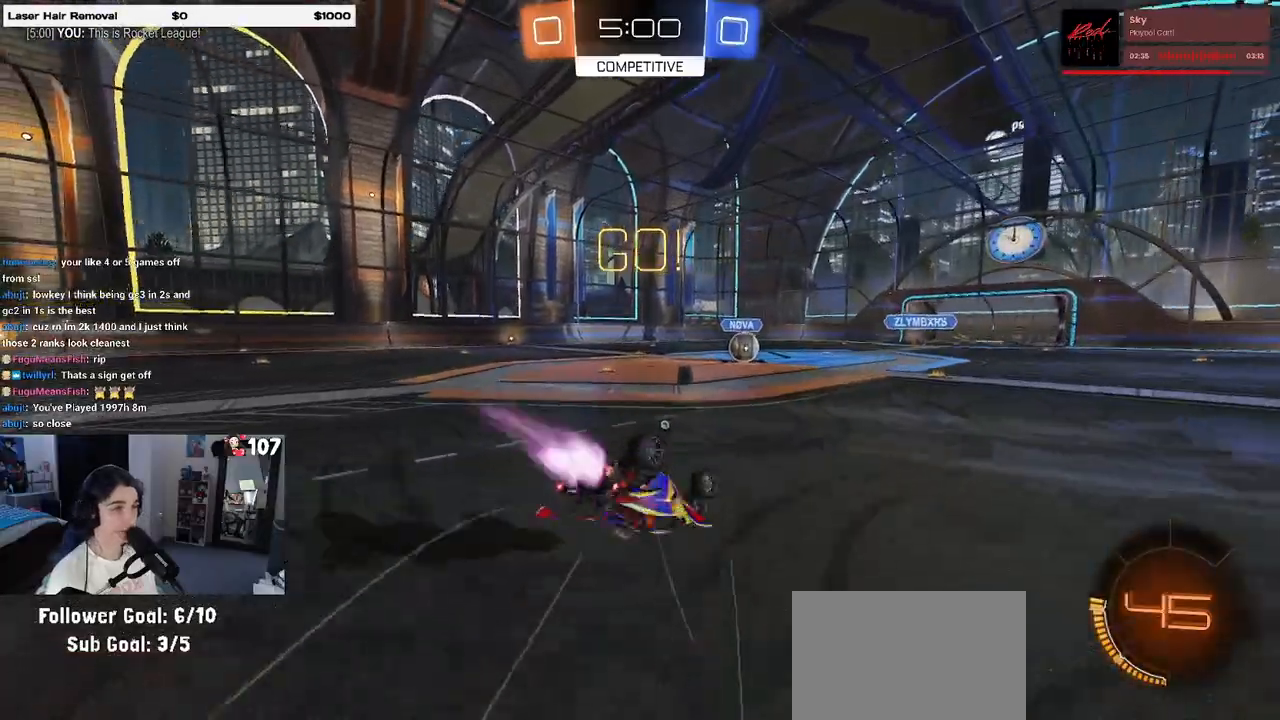
{"buttons": ["TRIANGLE", "R1", "R2"], "left_stick": "down-left", "right_stick": "center", "events": [[17, "R1", "down"], [433, "SQUARE", "up"], [483, "TRIANGLE", "down"]]}
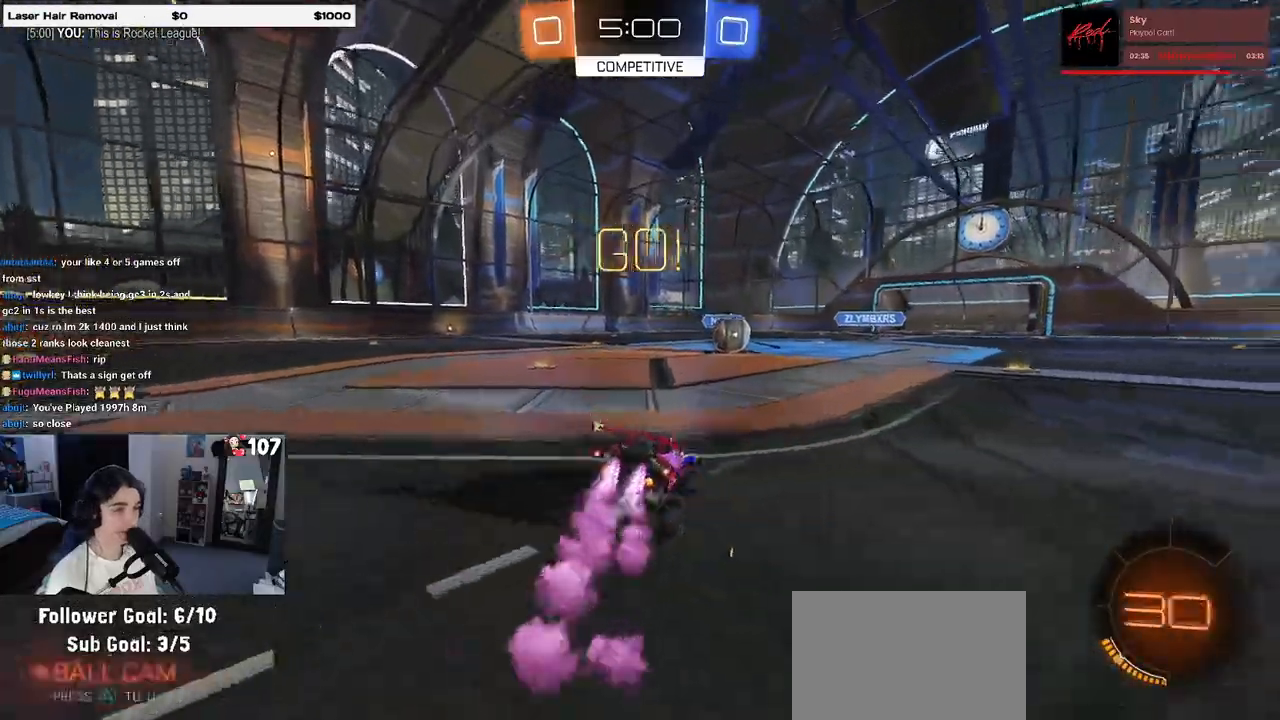
{"buttons": ["TRIANGLE", "R1", "R2"], "left_stick": "up-left", "right_stick": "center", "events": [[67, "left_stick", "center"], [117, "TRIANGLE", "up"], [200, "TRIANGLE", "down"], [200, "left_stick", "left"], [283, "left_stick", "center"], [317, "CROSS", "down"], [450, "CROSS", "up"], [483, "left_stick", "up-left"]]}
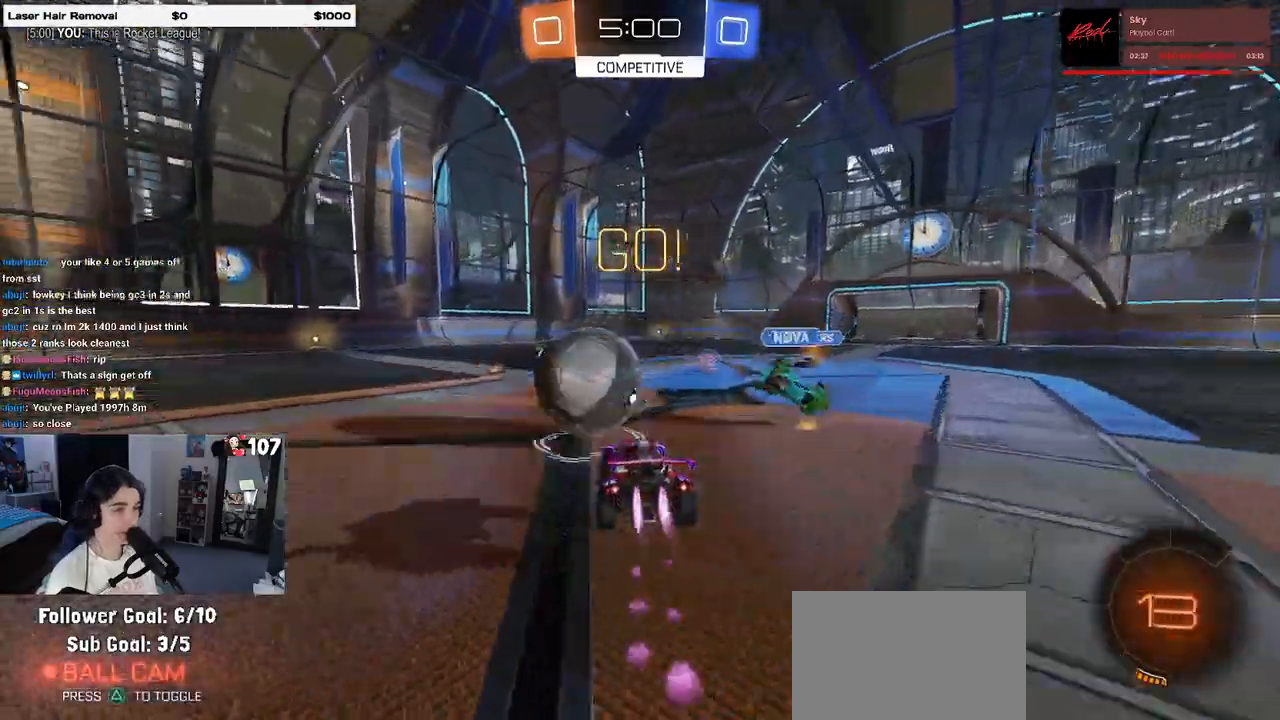
{"buttons": ["R1", "R2"], "left_stick": "left", "right_stick": "center", "events": [[33, "CROSS", "down"], [167, "left_stick", "down-left"], [200, "CROSS", "up"], [450, "left_stick", "left"], [483, "TRIANGLE", "up"]]}
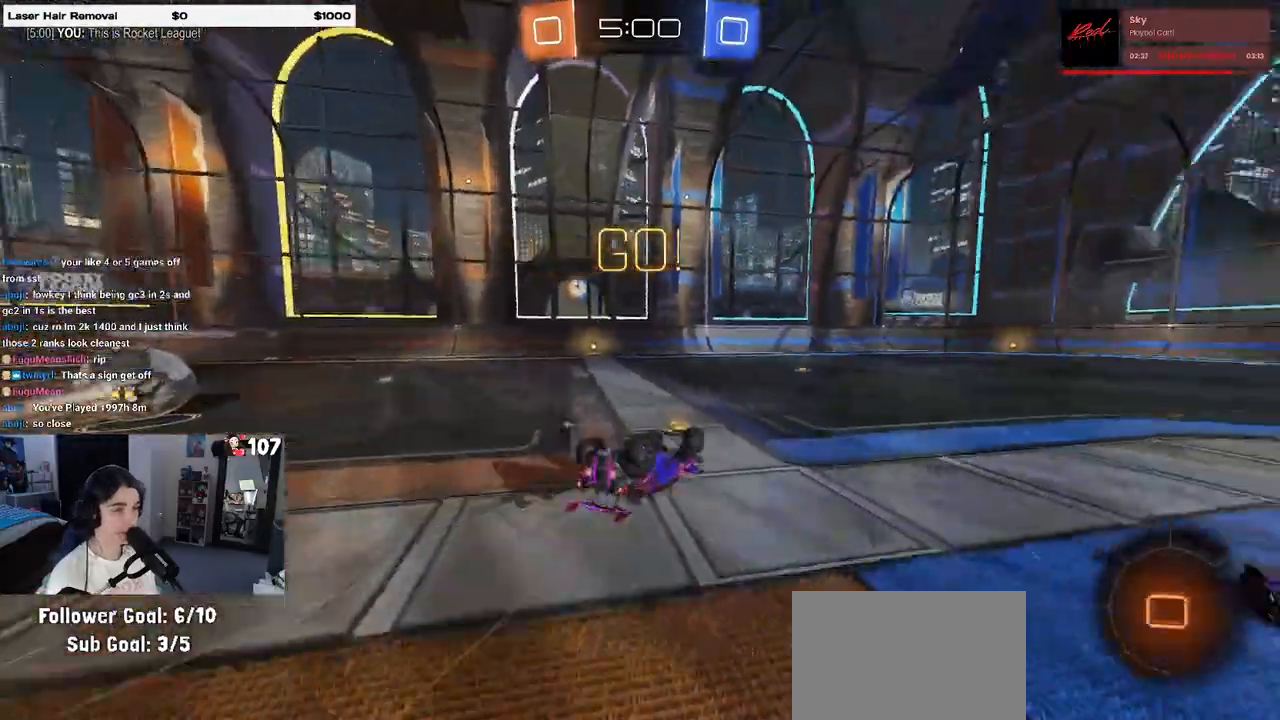
{"buttons": ["R2"], "left_stick": "center", "right_stick": "center", "events": [[33, "R1", "up"], [150, "SQUARE", "down"], [350, "SQUARE", "up"], [400, "left_stick", "center"]]}
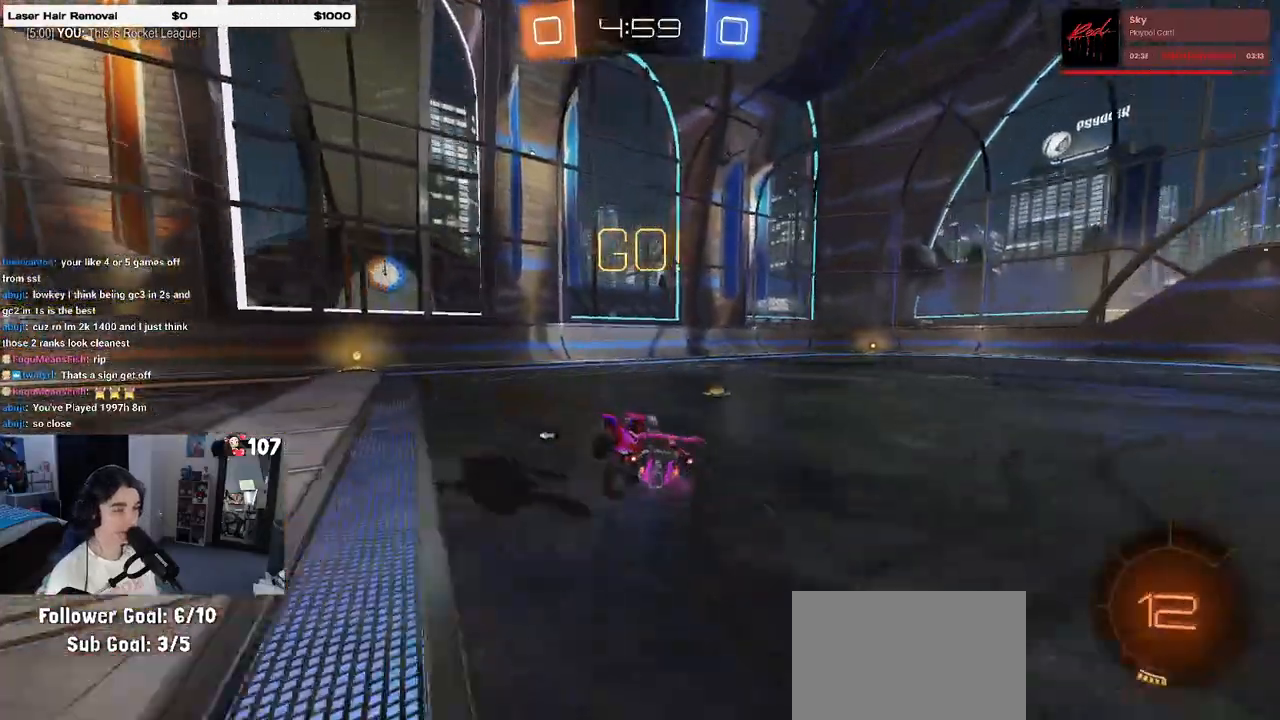
{"buttons": ["R1", "R2"], "left_stick": "left", "right_stick": "center", "events": [[50, "TRIANGLE", "down"], [83, "R1", "down"], [133, "left_stick", "left"], [167, "TRIANGLE", "up"]]}
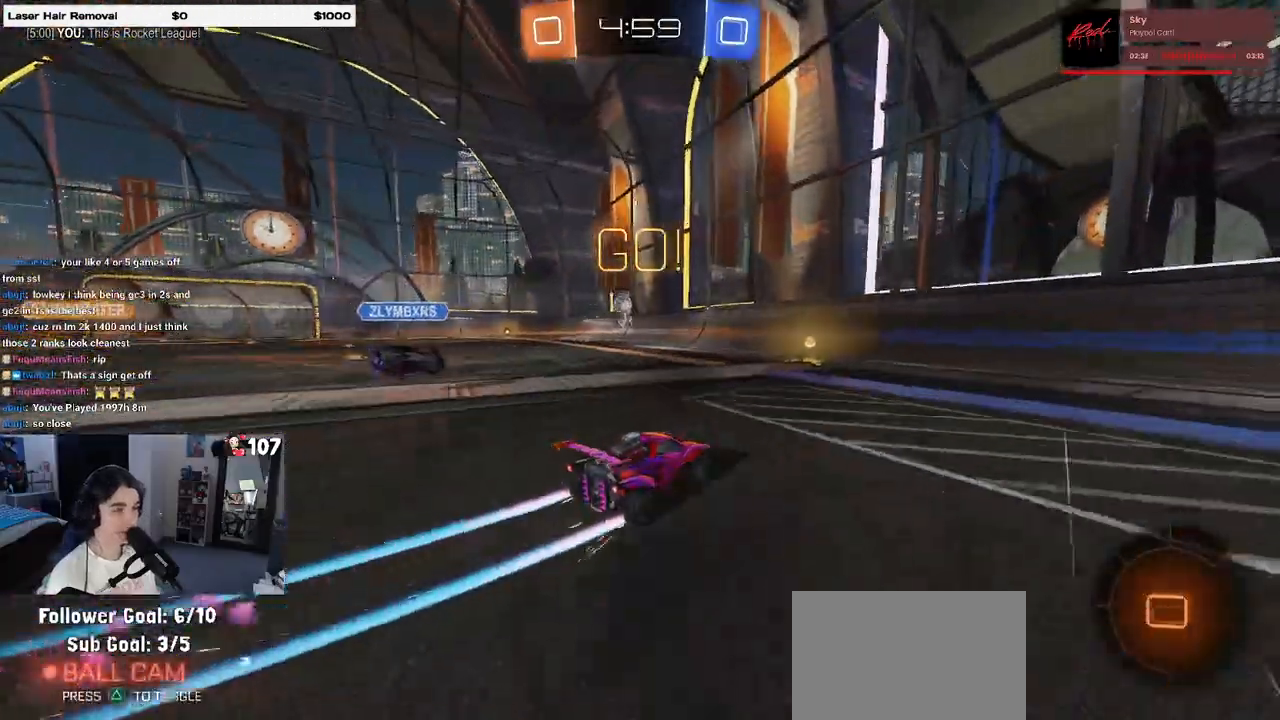
{"buttons": ["R2"], "left_stick": "center", "right_stick": "center", "events": [[167, "left_stick", "center"], [300, "left_stick", "left"], [367, "R1", "up"], [500, "left_stick", "center"]]}
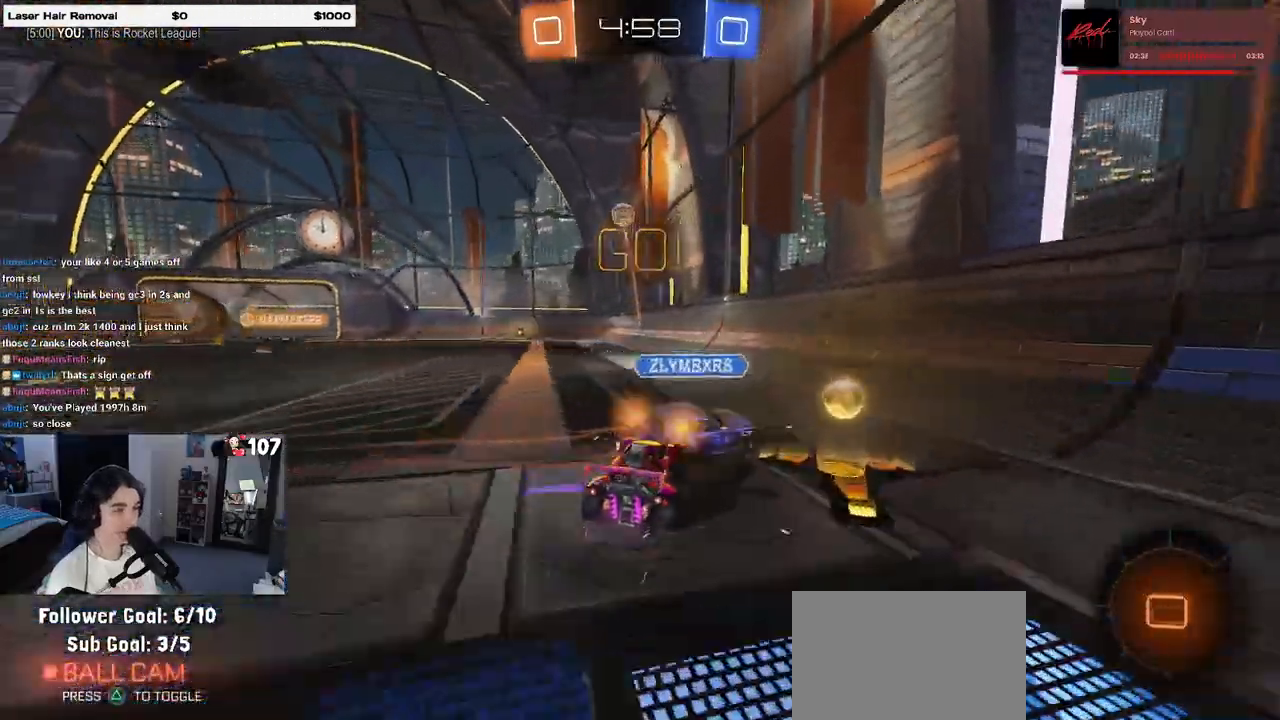
{"buttons": ["R2"], "left_stick": "left", "right_stick": "center", "events": [[150, "left_stick", "left"]]}
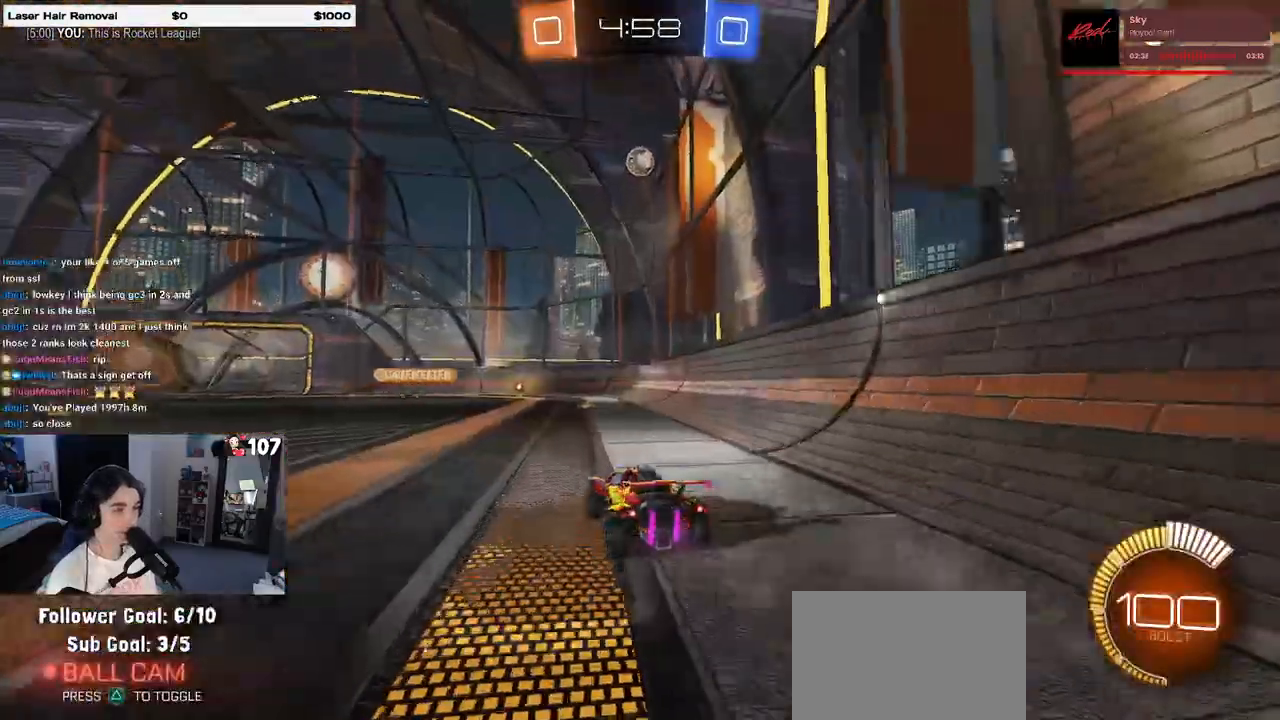
{"buttons": ["R2"], "left_stick": "up", "right_stick": "center", "events": [[67, "TRIANGLE", "down"], [200, "TRIANGLE", "up"], [217, "left_stick", "center"], [383, "left_stick", "up-right"], [433, "CROSS", "down"], [450, "left_stick", "up"], [500, "CROSS", "up"]]}
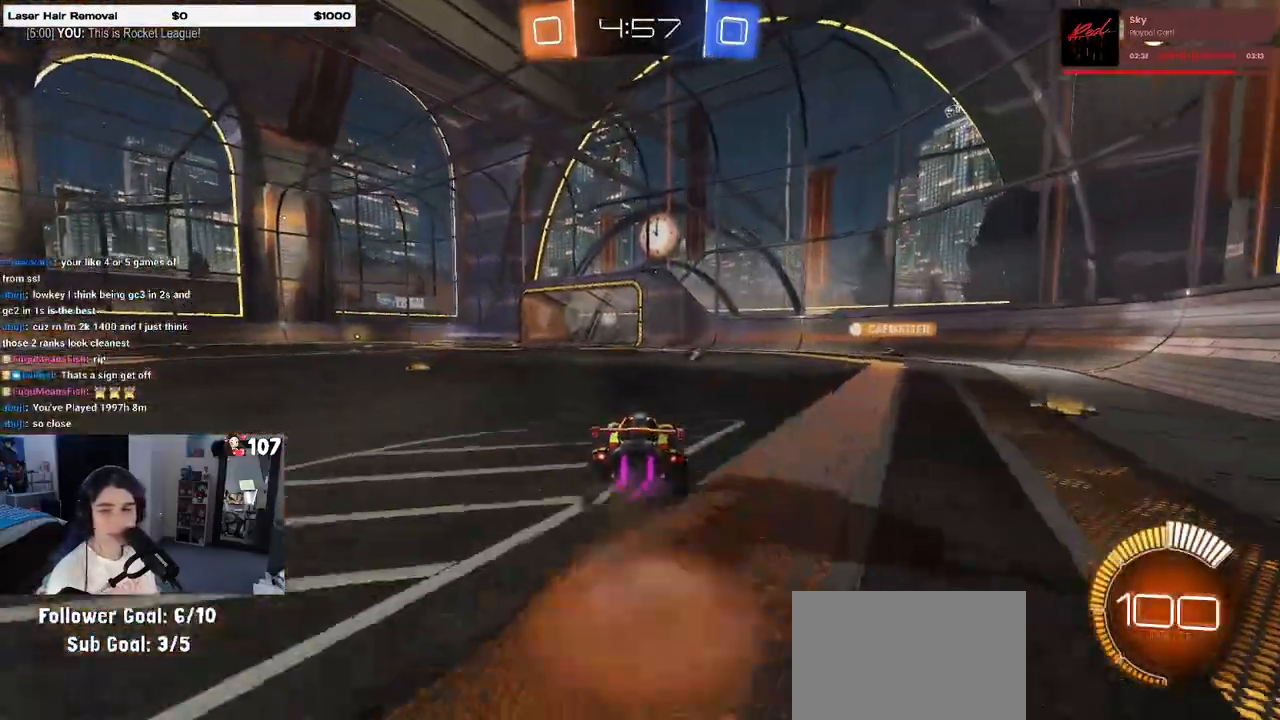
{"buttons": ["R2"], "left_stick": "down-left", "right_stick": "center", "events": [[17, "left_stick", "up-left"], [67, "CROSS", "down"], [133, "left_stick", "down-left"], [167, "CROSS", "up"], [167, "TRIANGLE", "down"], [283, "TRIANGLE", "up"]]}
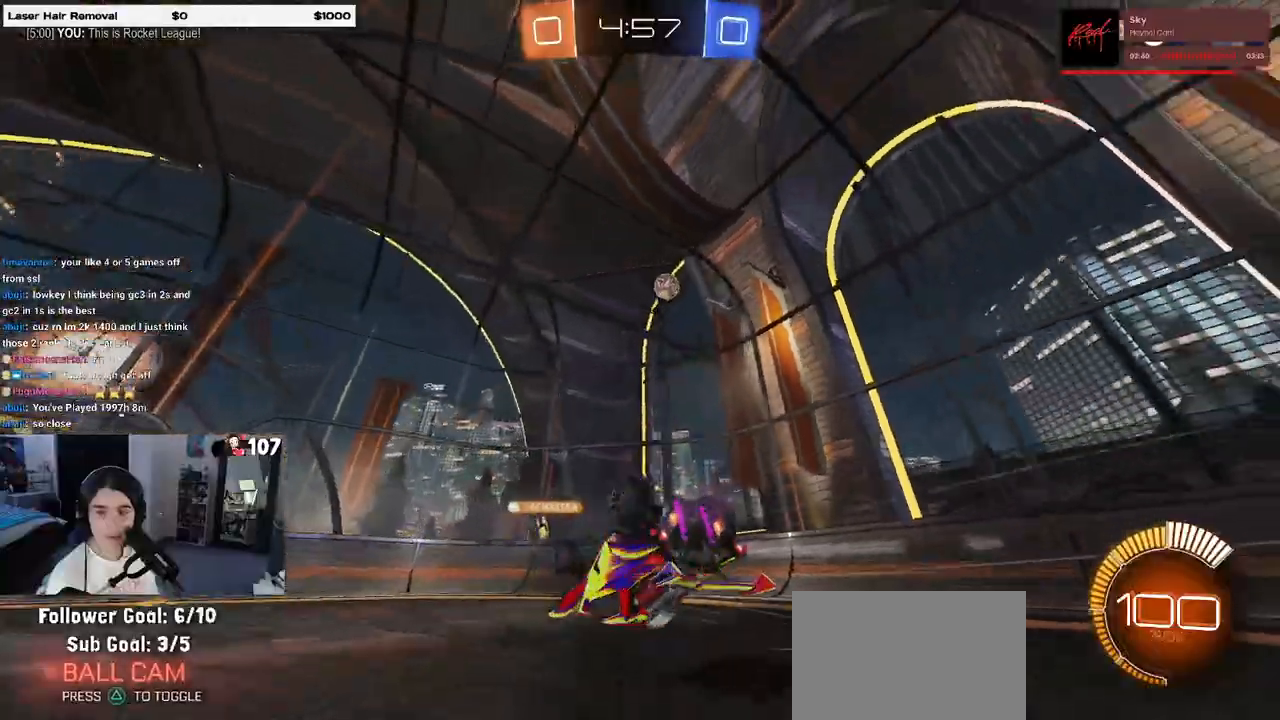
{"buttons": ["R2"], "left_stick": "center", "right_stick": "center", "events": [[33, "SQUARE", "down"], [400, "SQUARE", "up"], [483, "left_stick", "center"]]}
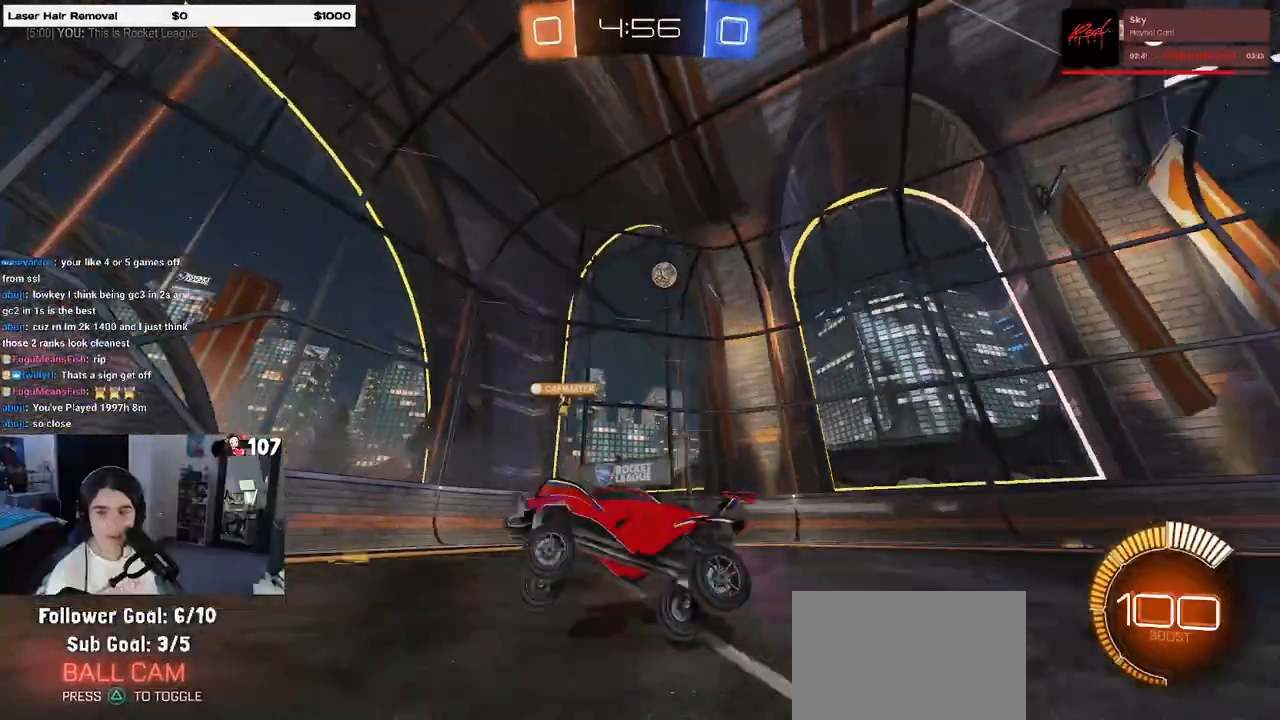
{"buttons": ["R2"], "left_stick": "left", "right_stick": "center", "events": [[150, "left_stick", "left"]]}
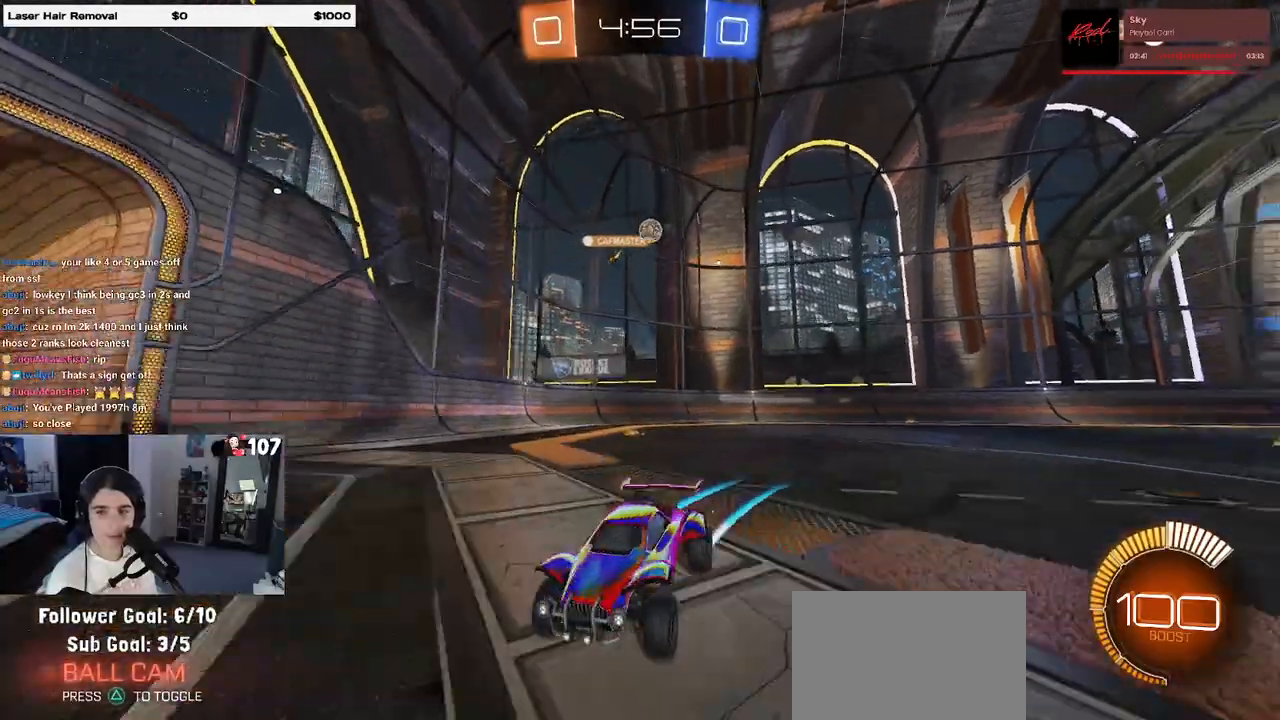
{"buttons": ["R2"], "left_stick": "right", "right_stick": "center", "events": [[83, "left_stick", "center"], [150, "left_stick", "right"], [283, "SQUARE", "down"], [483, "SQUARE", "up"]]}
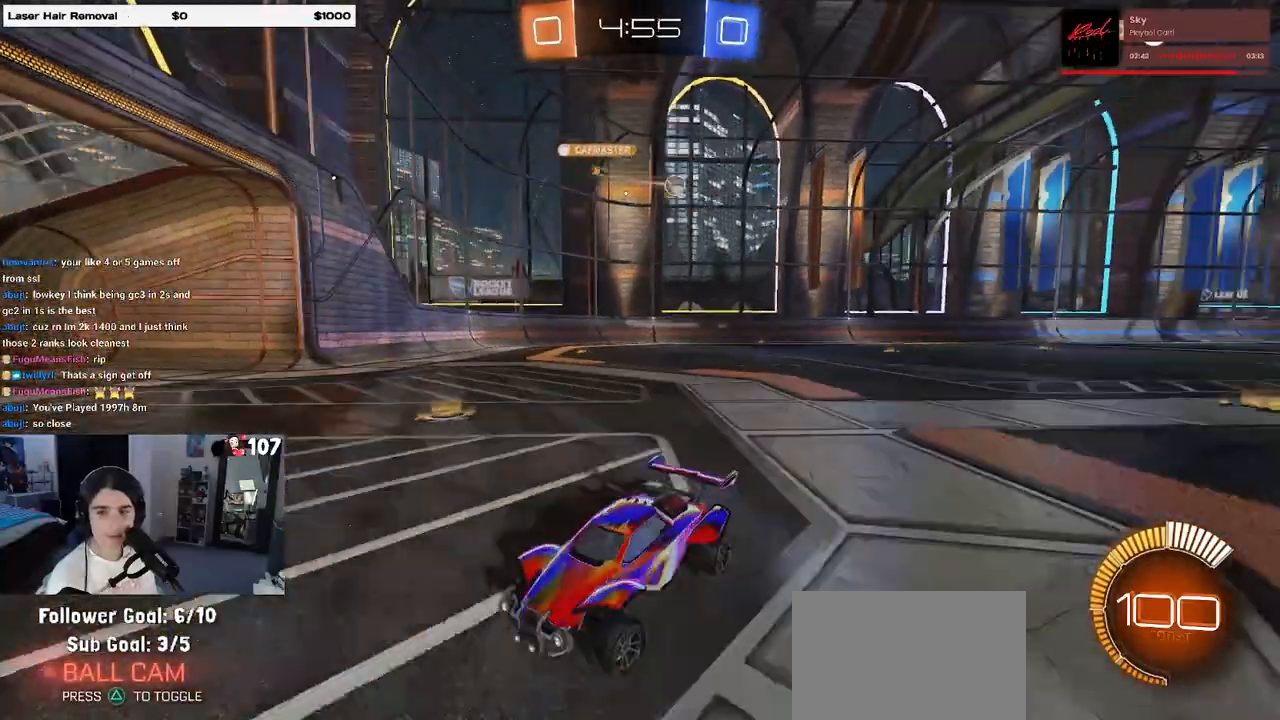
{"buttons": ["R2"], "left_stick": "center", "right_stick": "center", "events": [[450, "left_stick", "center"]]}
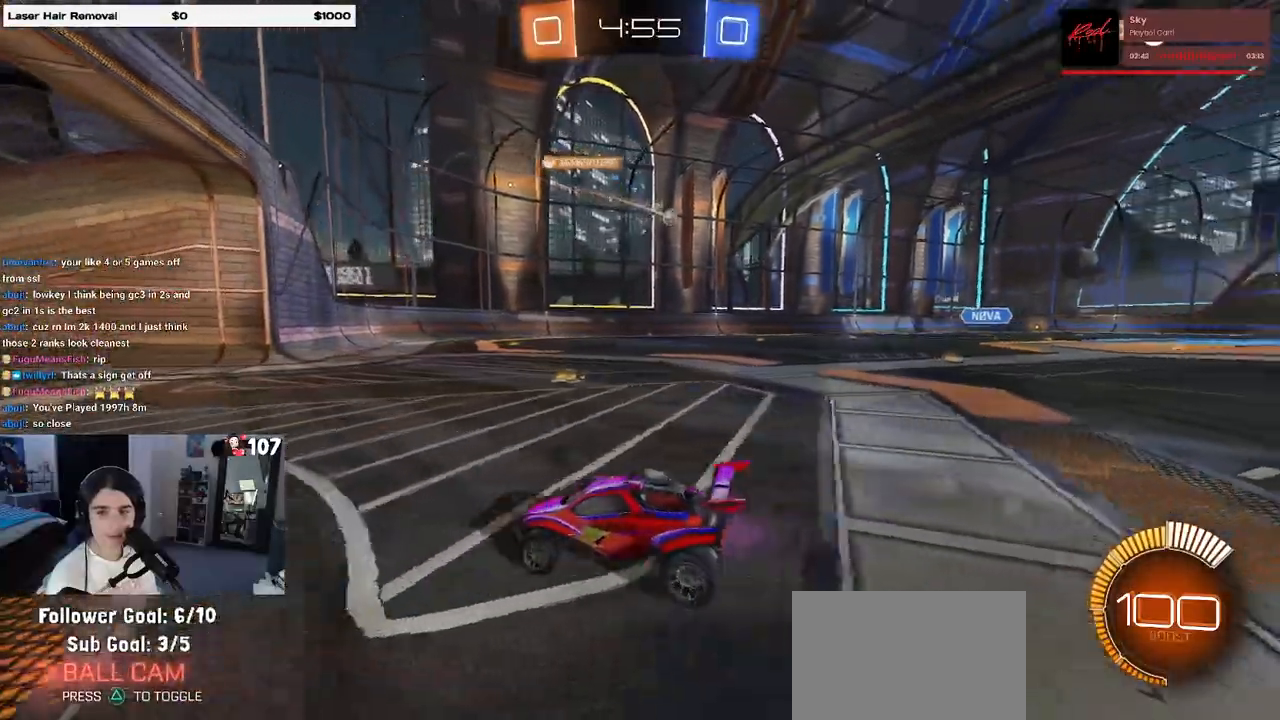
{"buttons": ["SQUARE", "R2"], "left_stick": "right", "right_stick": "center", "events": [[450, "SQUARE", "down"], [450, "left_stick", "right"]]}
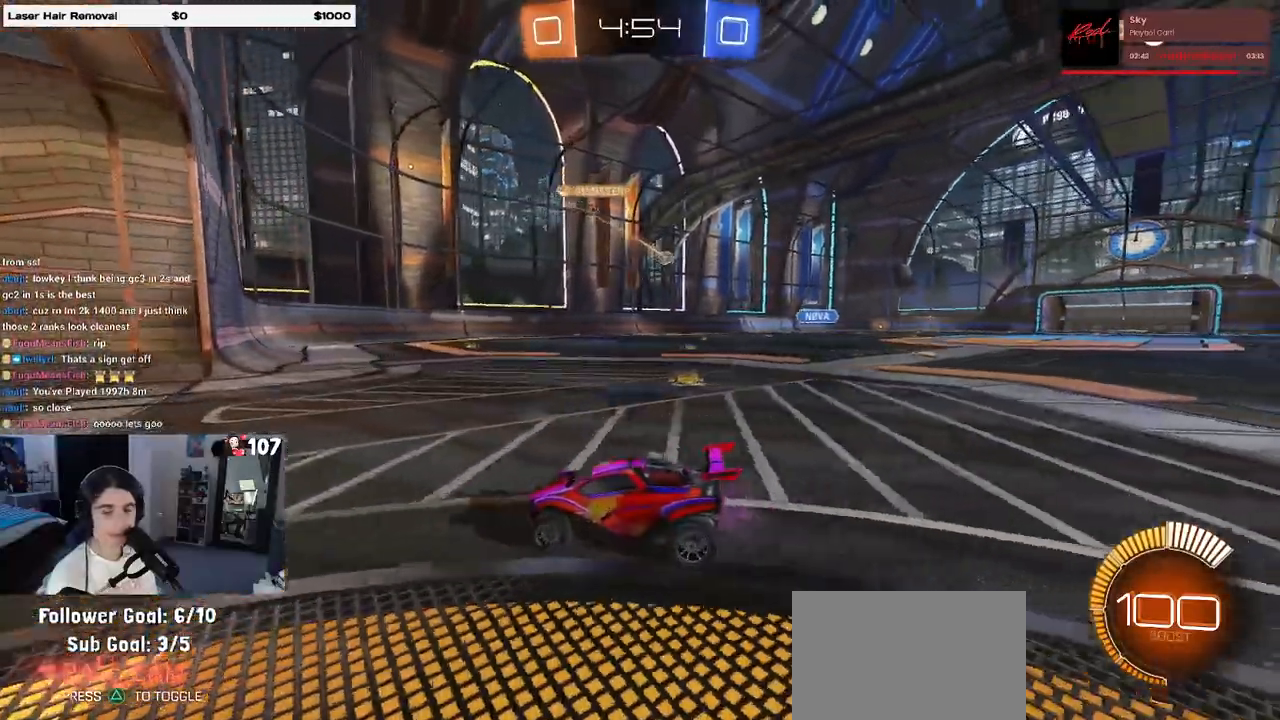
{"buttons": ["R2"], "left_stick": "center", "right_stick": "center", "events": [[83, "SQUARE", "up"], [283, "left_stick", "center"]]}
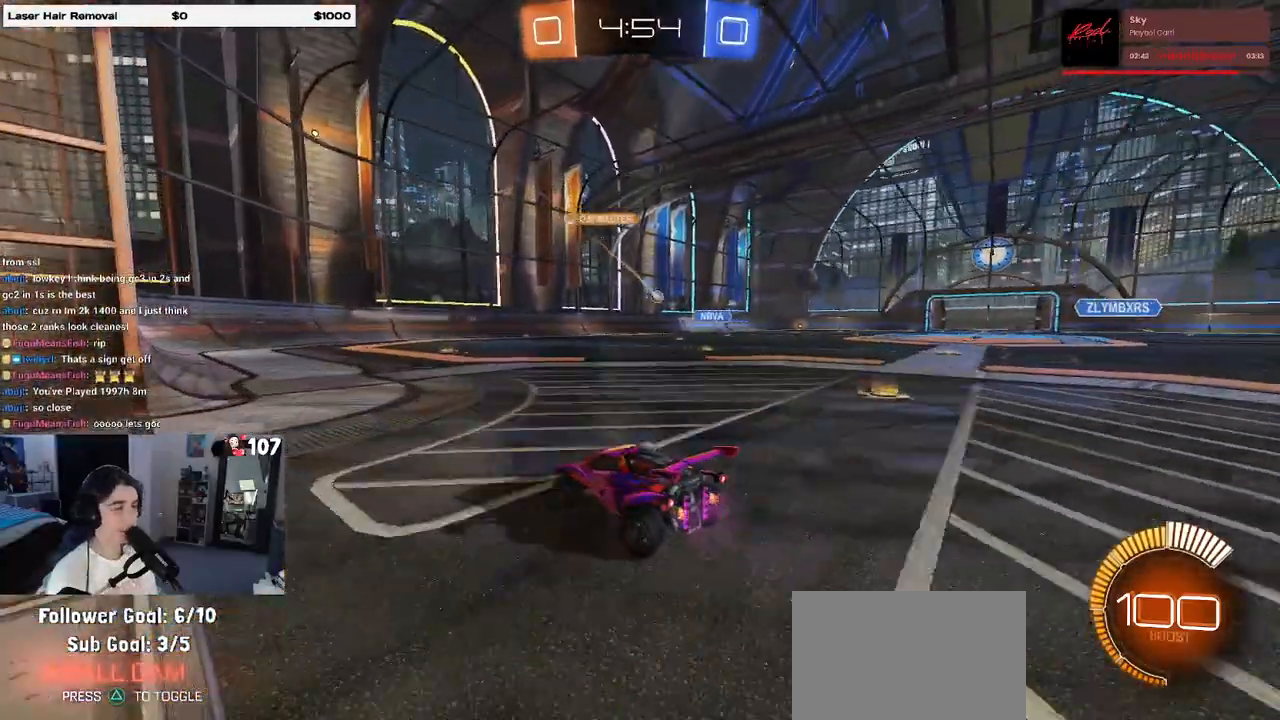
{"buttons": ["R2"], "left_stick": "center", "right_stick": "center", "events": []}
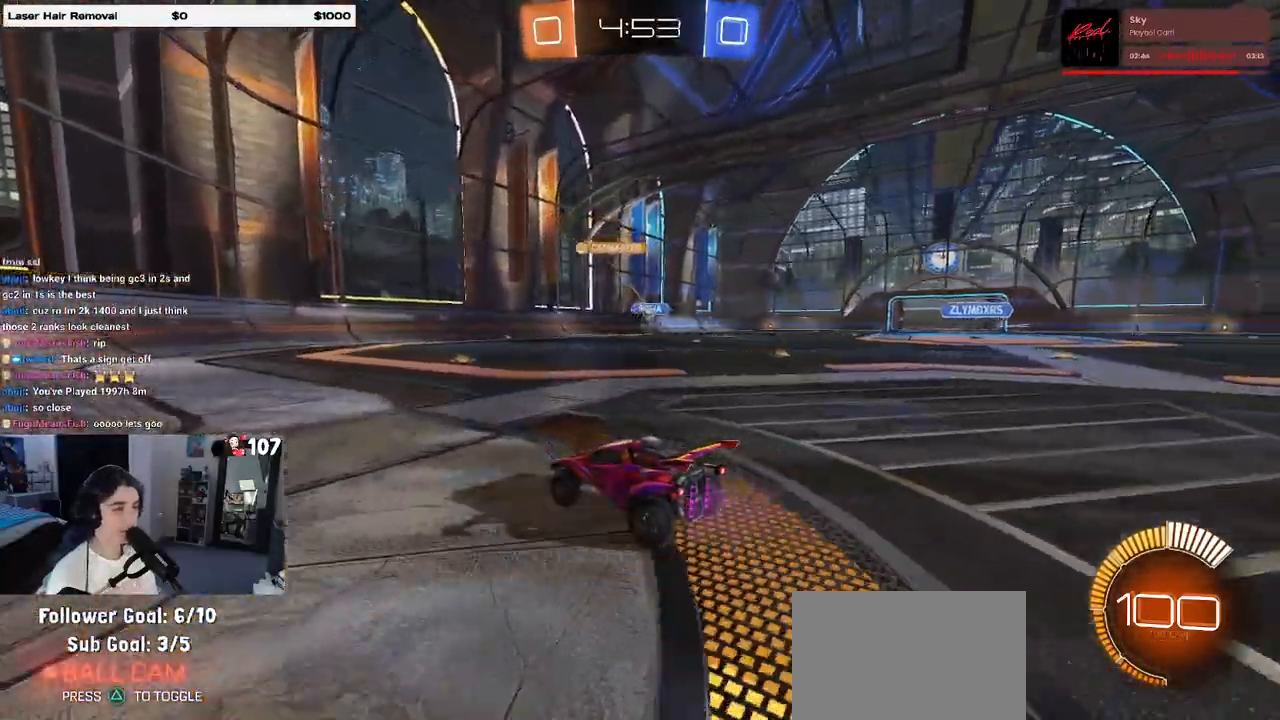
{"buttons": ["R2"], "left_stick": "right", "right_stick": "center", "events": [[167, "left_stick", "right"], [383, "left_stick", "center"], [500, "left_stick", "right"]]}
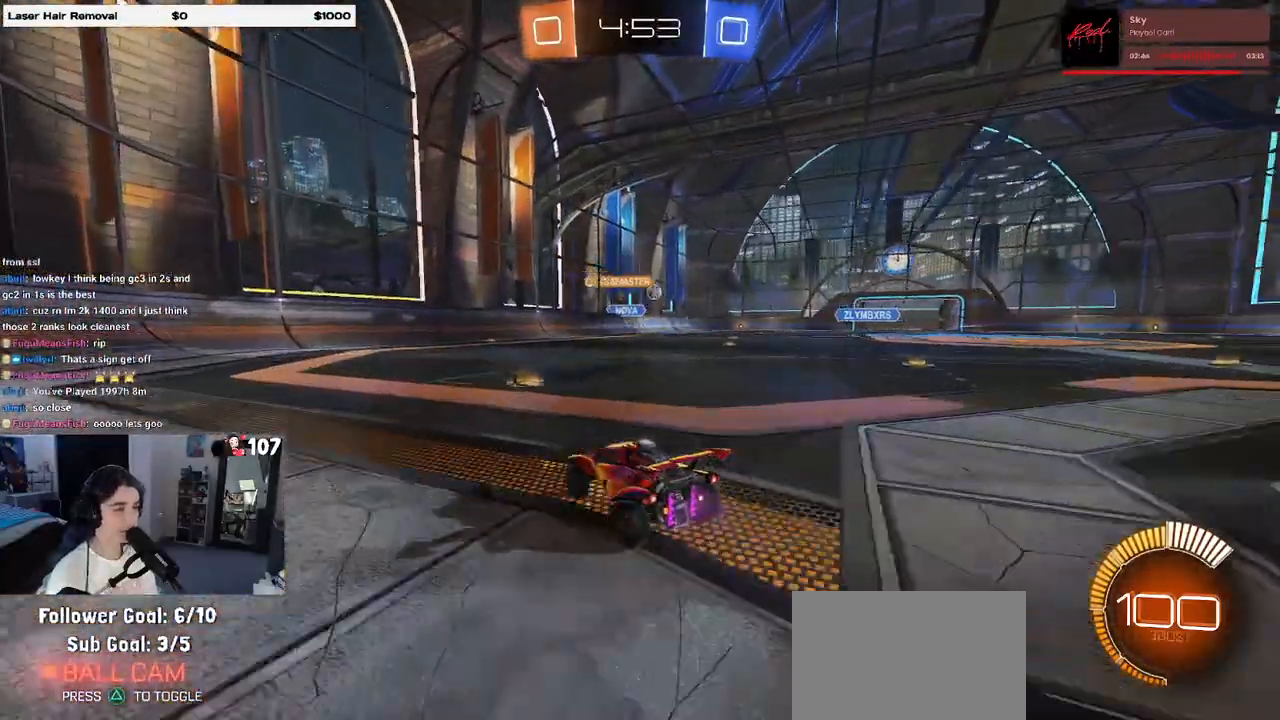
{"buttons": ["R1", "R2"], "left_stick": "right", "right_stick": "center", "events": [[33, "R1", "down"]]}
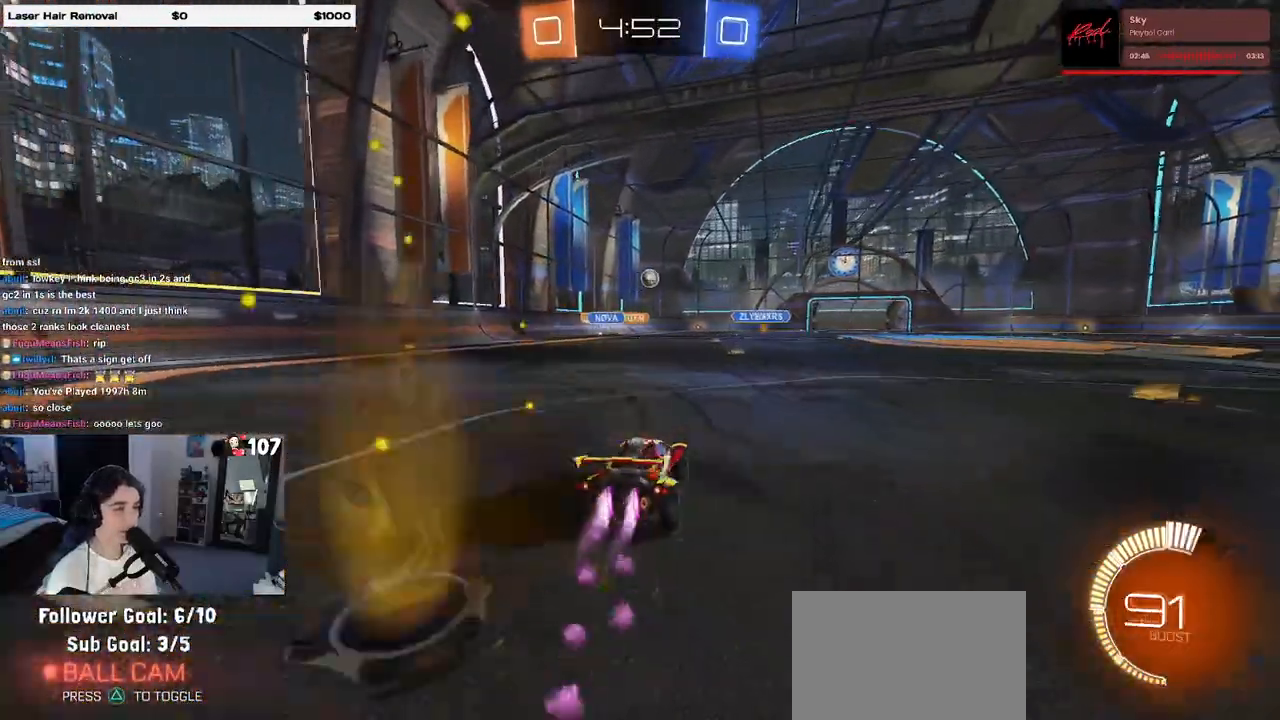
{"buttons": ["R1", "R2"], "left_stick": "left", "right_stick": "center", "events": [[133, "left_stick", "center"], [400, "left_stick", "left"]]}
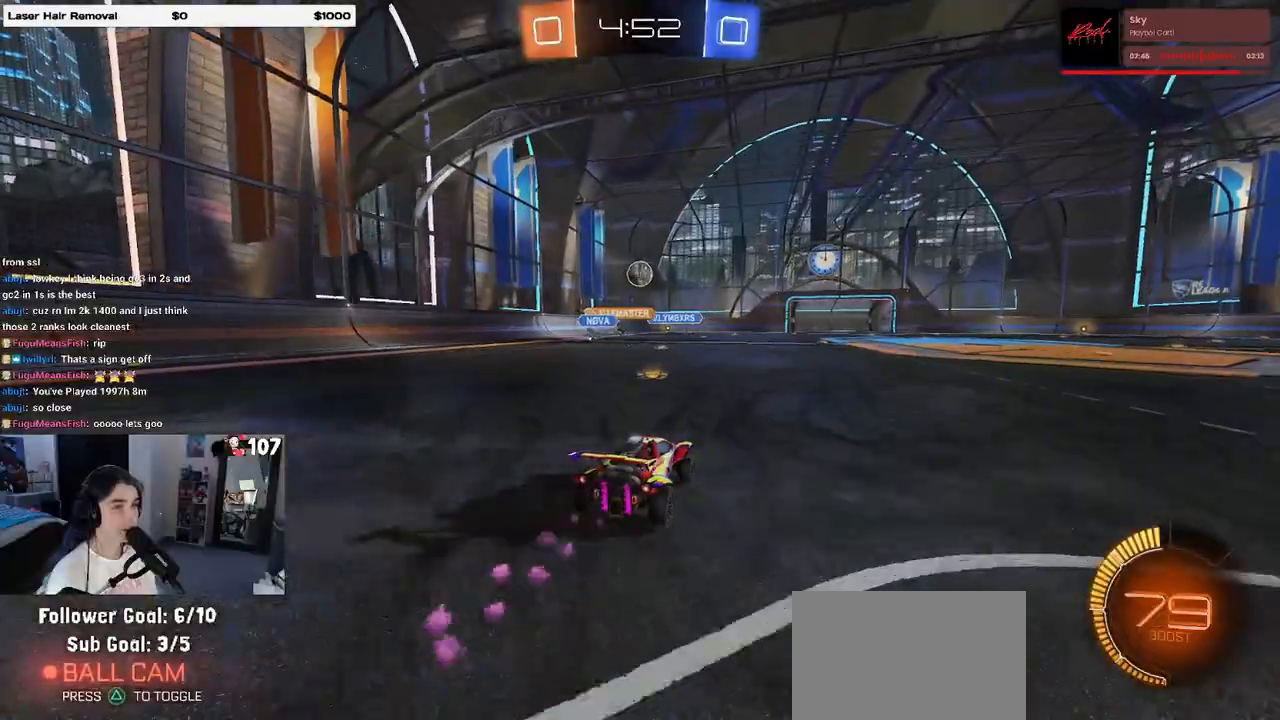
{"buttons": ["R2"], "left_stick": "left", "right_stick": "center", "events": [[17, "R1", "up"], [50, "left_stick", "center"], [283, "R1", "down"], [283, "left_stick", "right"], [417, "left_stick", "center"], [450, "R1", "up"], [483, "left_stick", "left"]]}